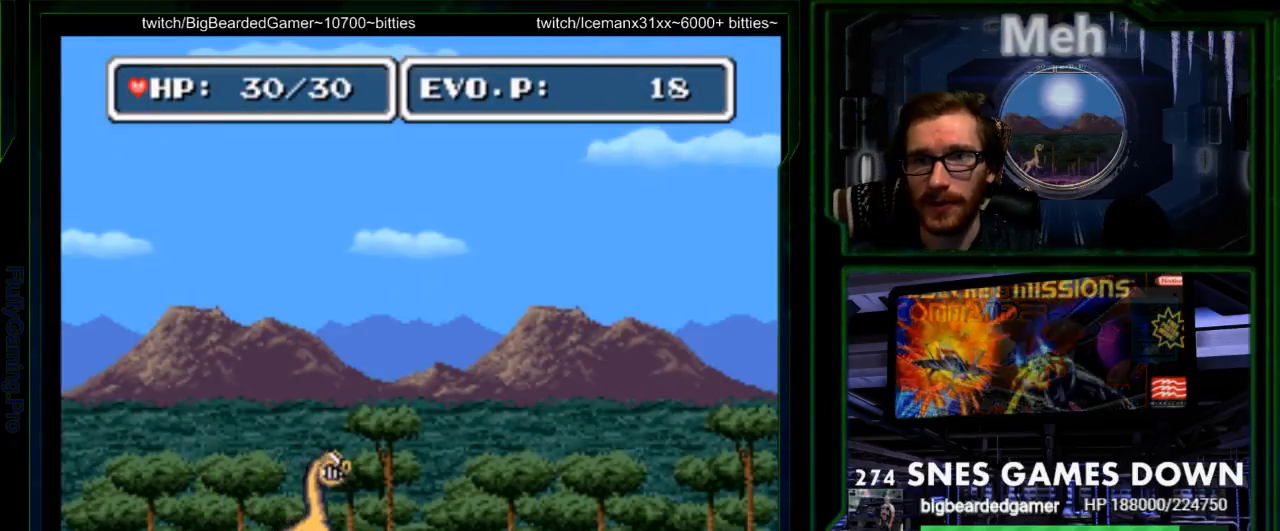
Gameplay with a controller (Nintendo layout); each line is a JSON object with the inputs held at the frame after it. "events" lists button and stick changes between this image and that frame as [ms after this image, input, new state], when the widget could be followed in between. Not read: L3 R3 SELECT.
{"buttons": ["DPAD_RIGHT"], "events": []}
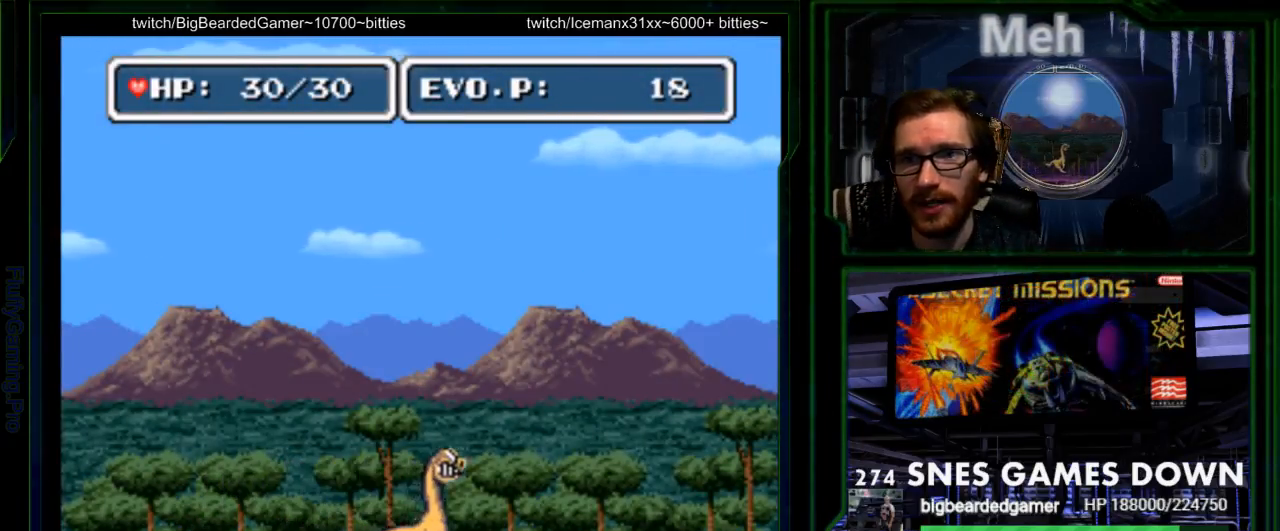
{"buttons": ["DPAD_RIGHT"], "events": []}
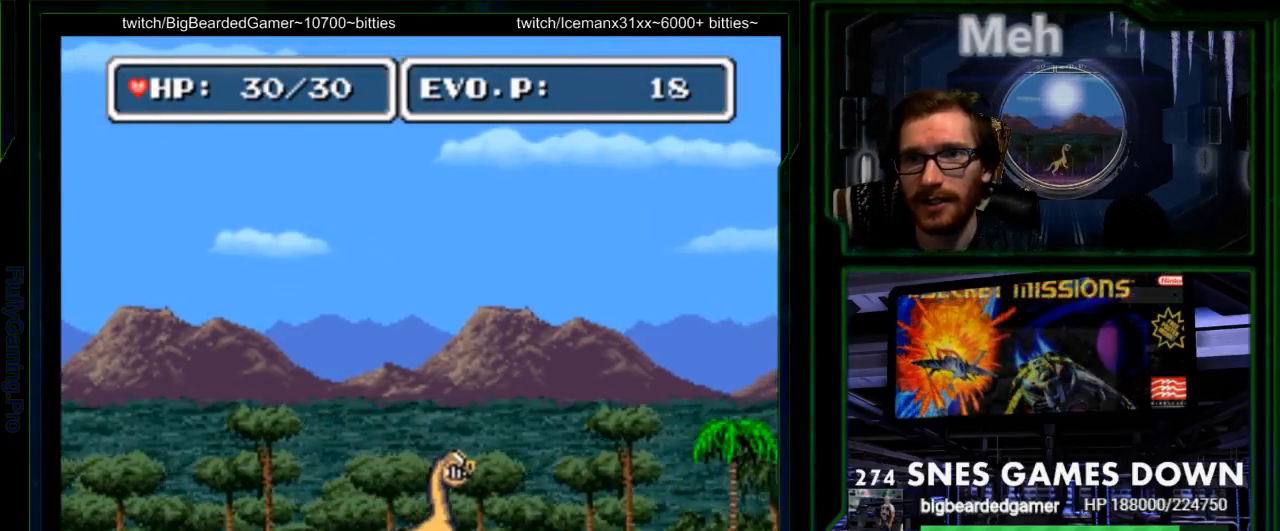
{"buttons": ["DPAD_RIGHT"], "events": []}
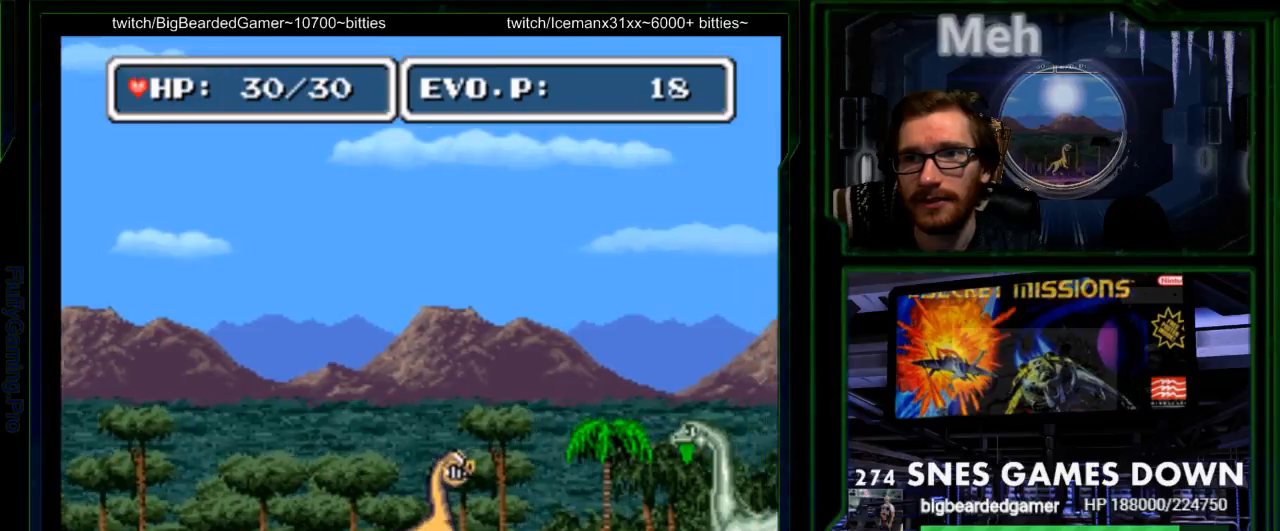
{"buttons": ["DPAD_RIGHT"], "events": []}
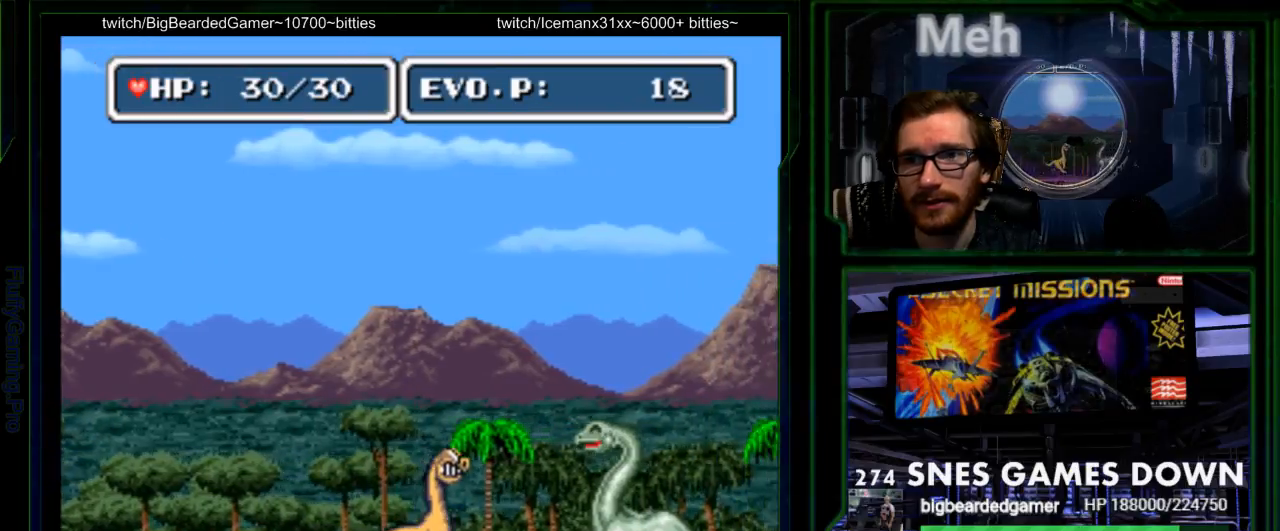
{"buttons": ["B", "DPAD_RIGHT"]}
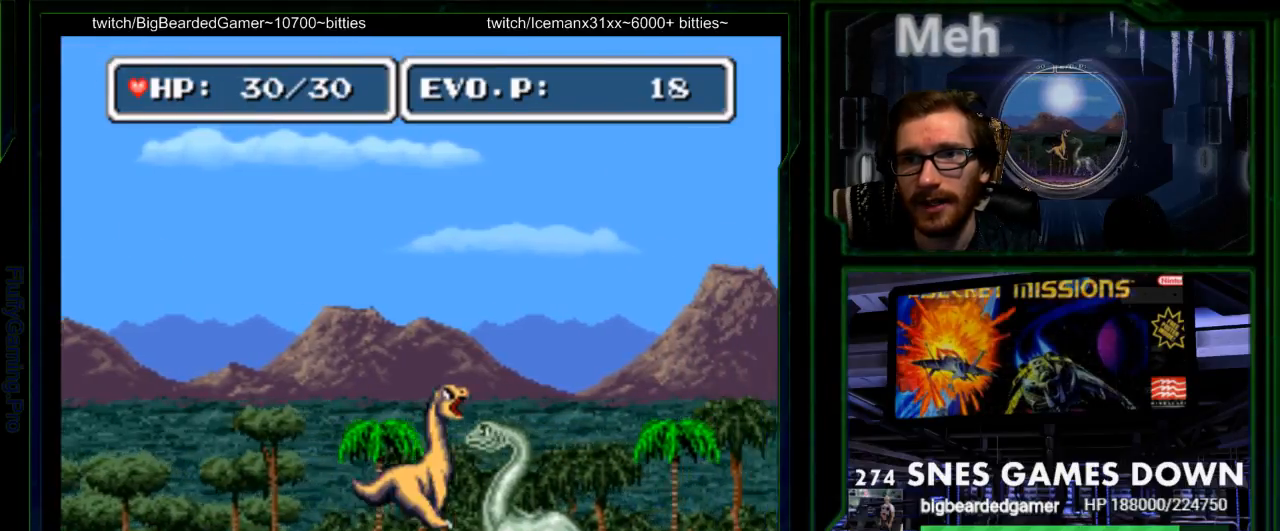
{"buttons": ["B", "DPAD_RIGHT"], "events": []}
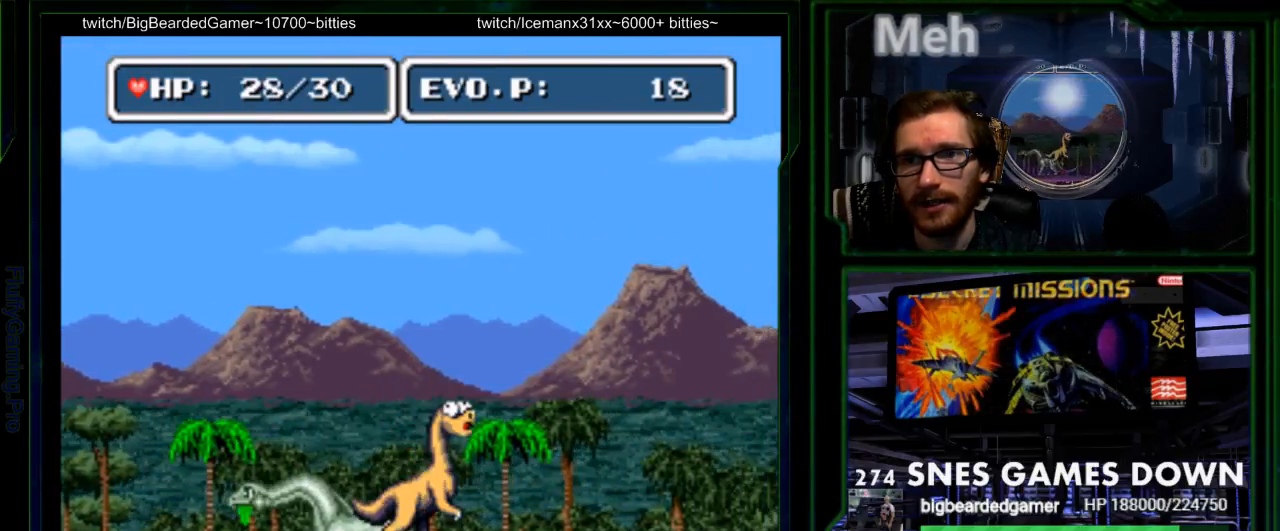
{"buttons": [], "events": [[83, "B", "up"], [117, "START", "down"], [233, "START", "up"], [500, "DPAD_RIGHT", "up"]]}
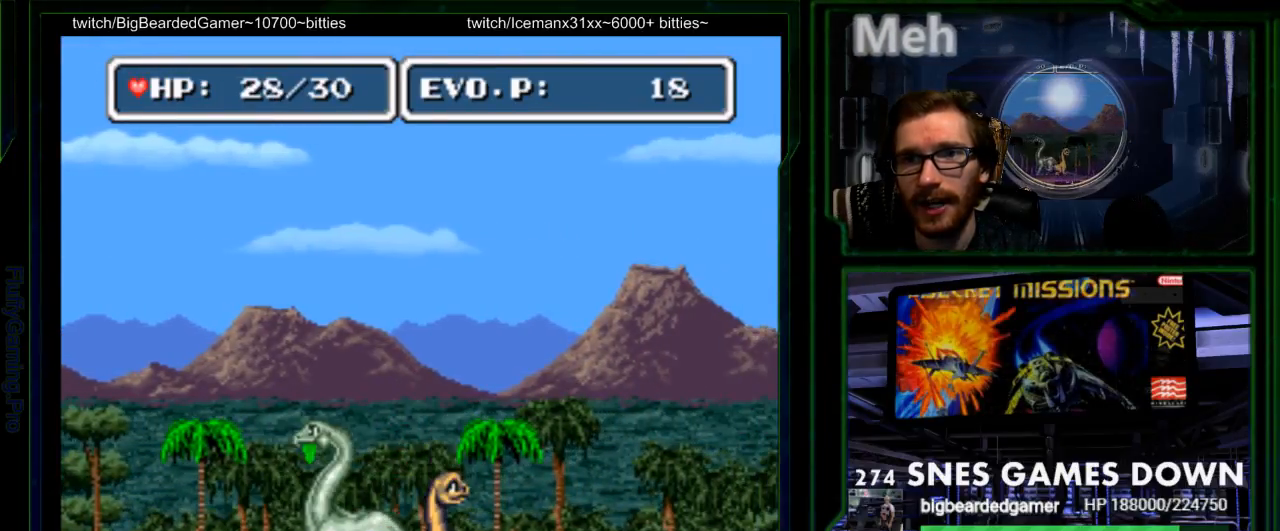
{"buttons": ["A", "DPAD_RIGHT"], "events": [[100, "DPAD_RIGHT", "down"], [133, "DPAD_RIGHT", "up"], [200, "DPAD_RIGHT", "down"], [467, "A", "down"]]}
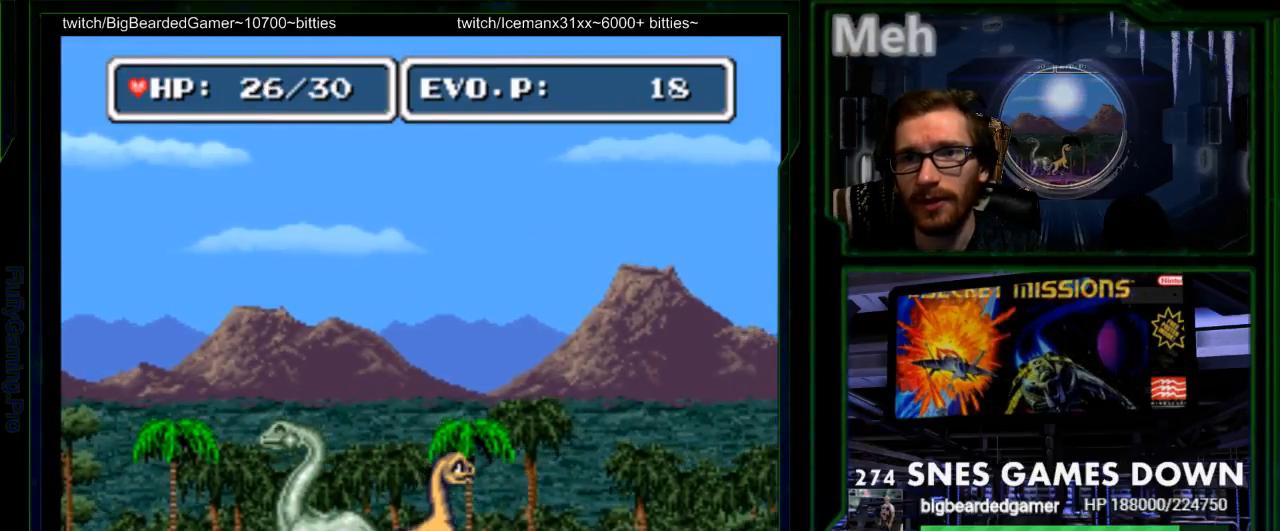
{"buttons": ["DPAD_RIGHT"], "events": [[83, "A", "up"], [183, "DPAD_RIGHT", "up"], [250, "DPAD_RIGHT", "down"], [333, "DPAD_RIGHT", "up"], [367, "DPAD_RIGHT", "down"]]}
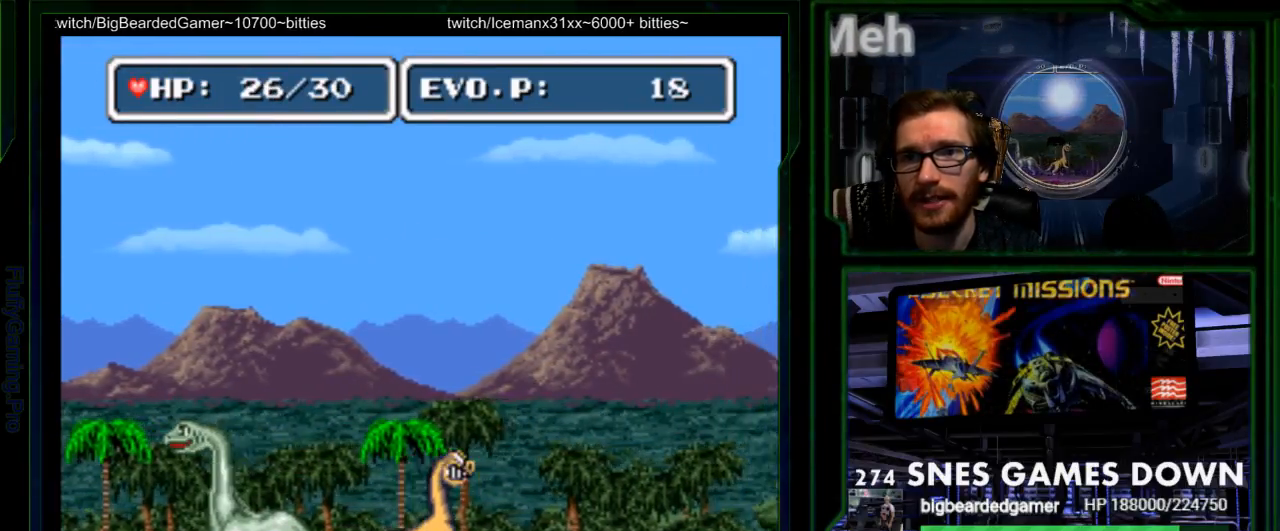
{"buttons": ["DPAD_RIGHT"], "events": []}
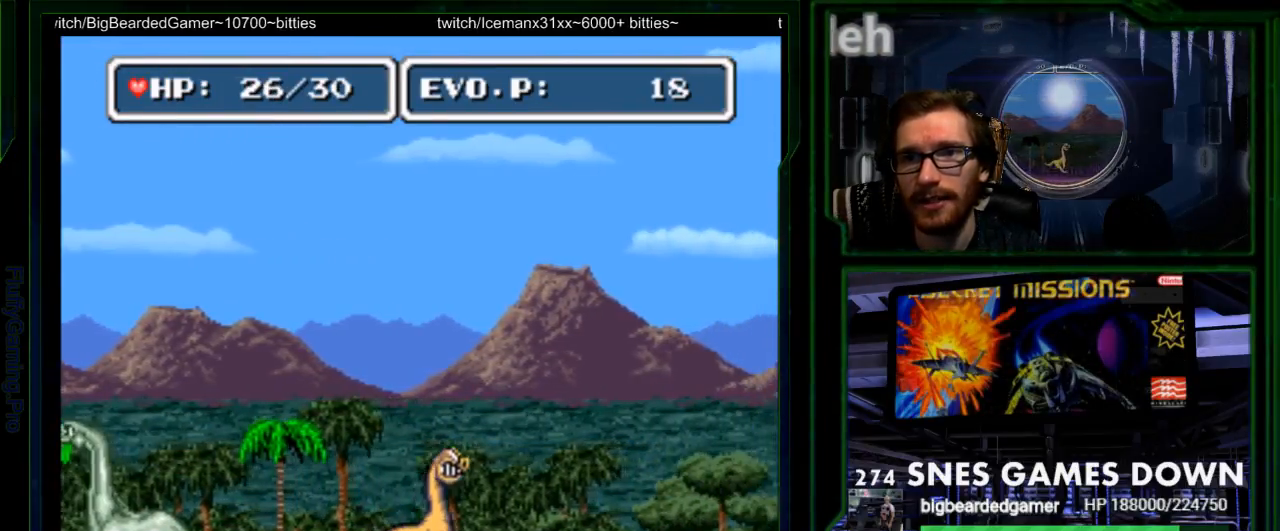
{"buttons": ["DPAD_RIGHT"], "events": []}
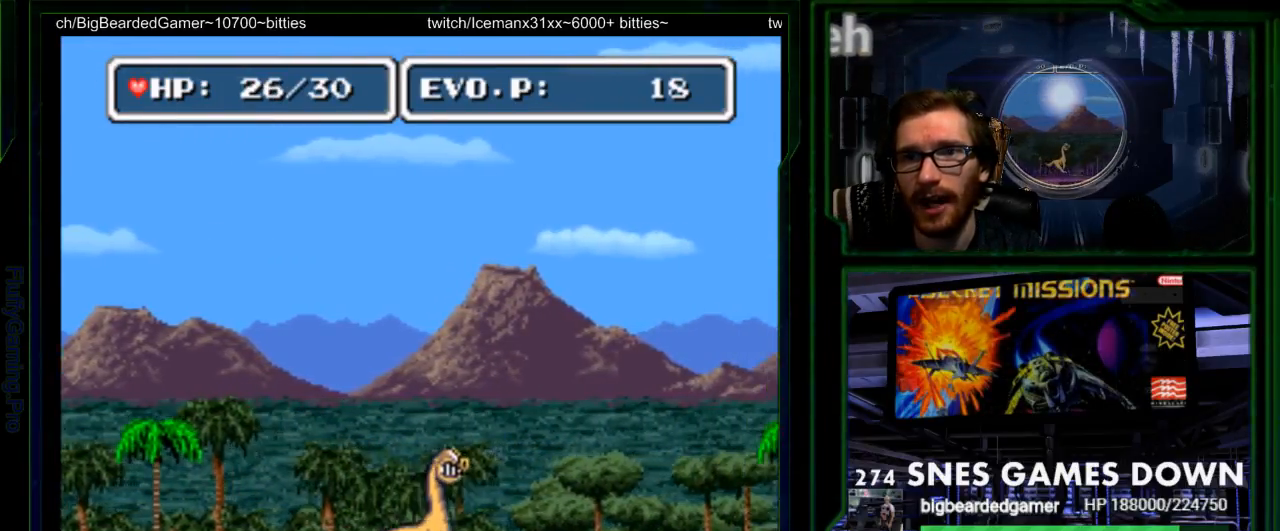
{"buttons": ["DPAD_RIGHT"], "events": []}